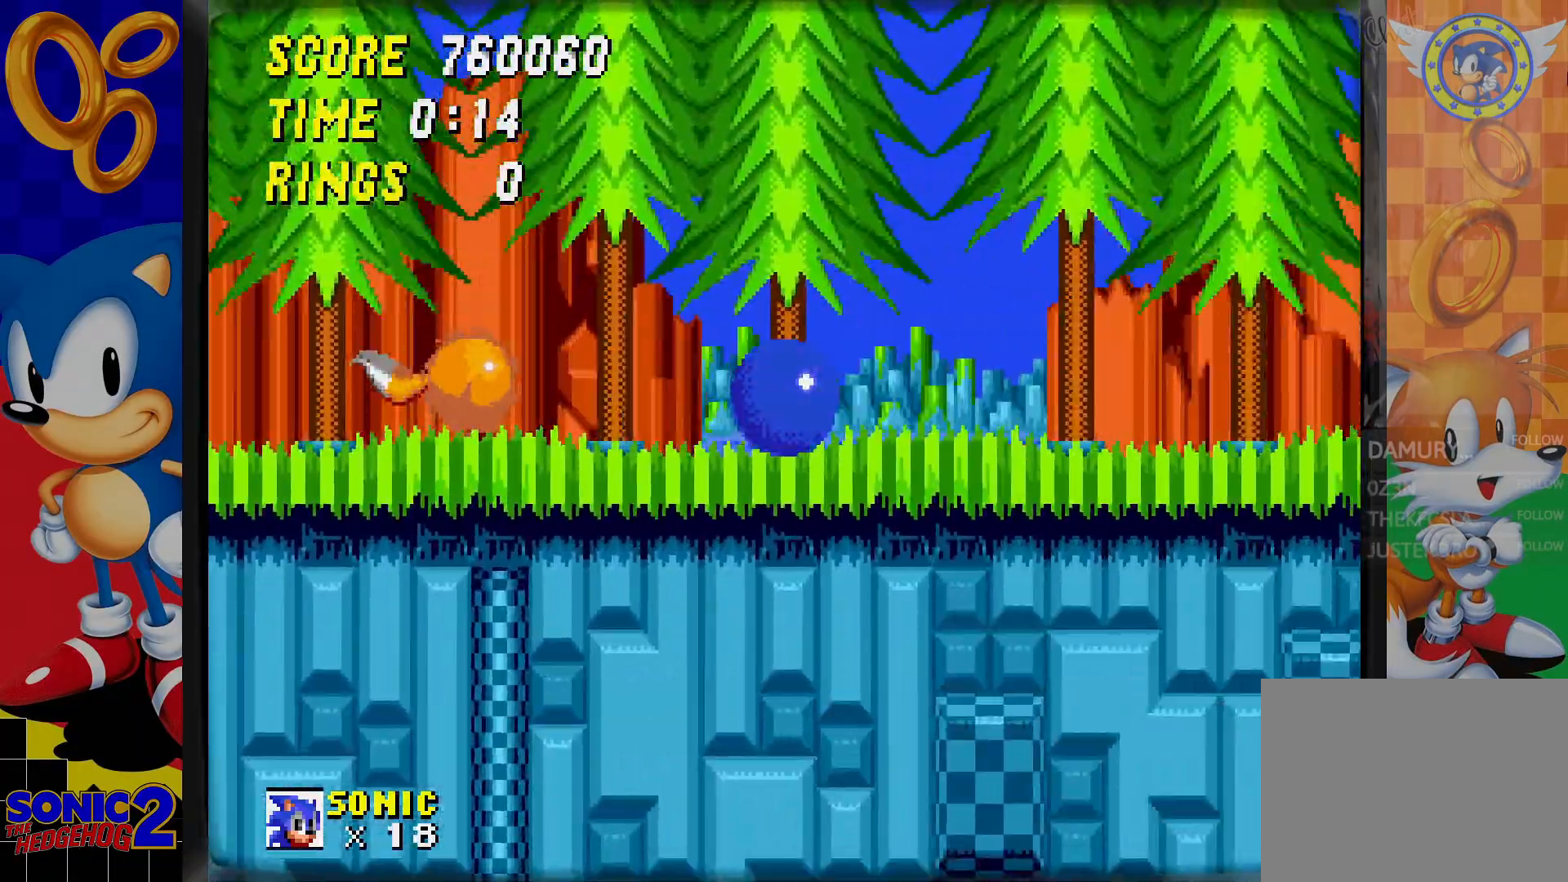
Gameplay with a controller; each line is a JSON object with the inputs held at the frame after it. "events" lists button and stick changes between this image and that frame as [ms after this image, input, new state], when the widget could be followed in between. Not read: L3 R3.
{"buttons": ["C"], "events": [[433, "C", "down"]]}
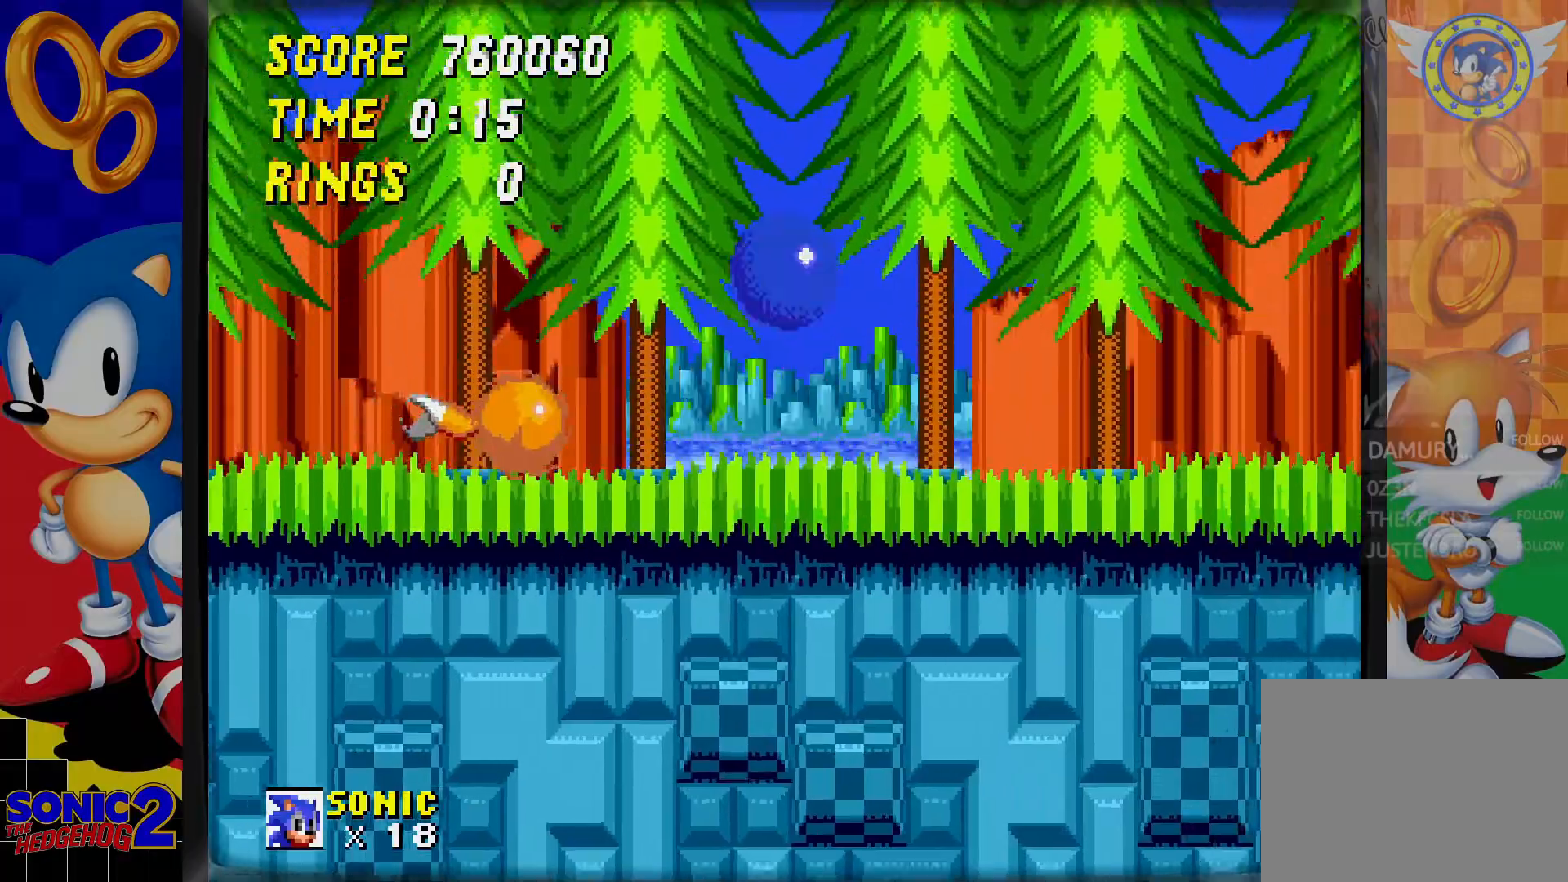
{"buttons": [], "events": [[17, "C", "up"]]}
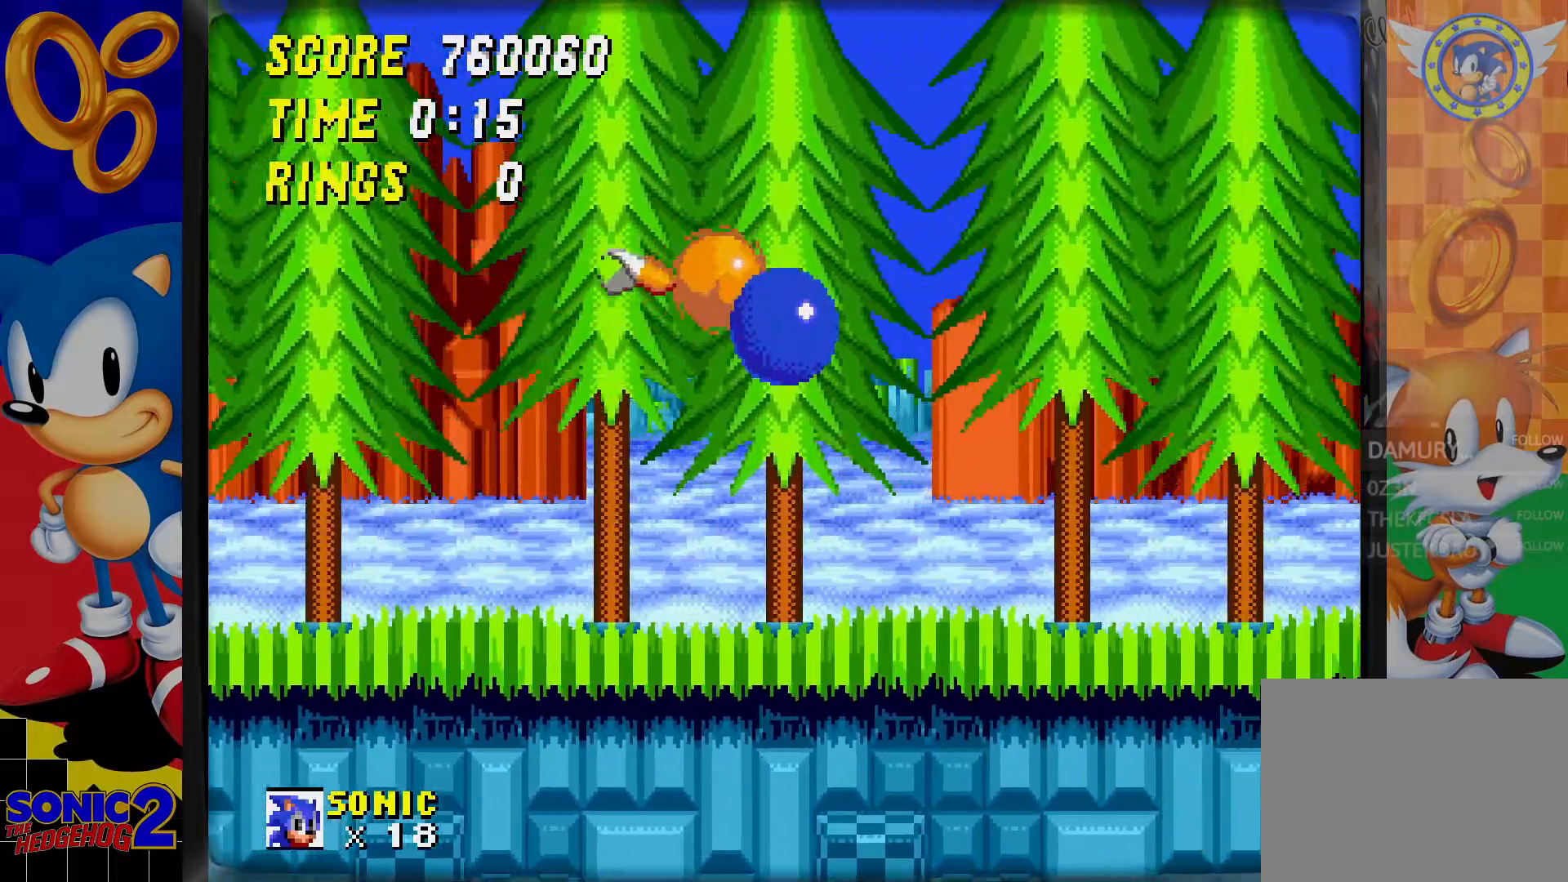
{"buttons": [], "events": []}
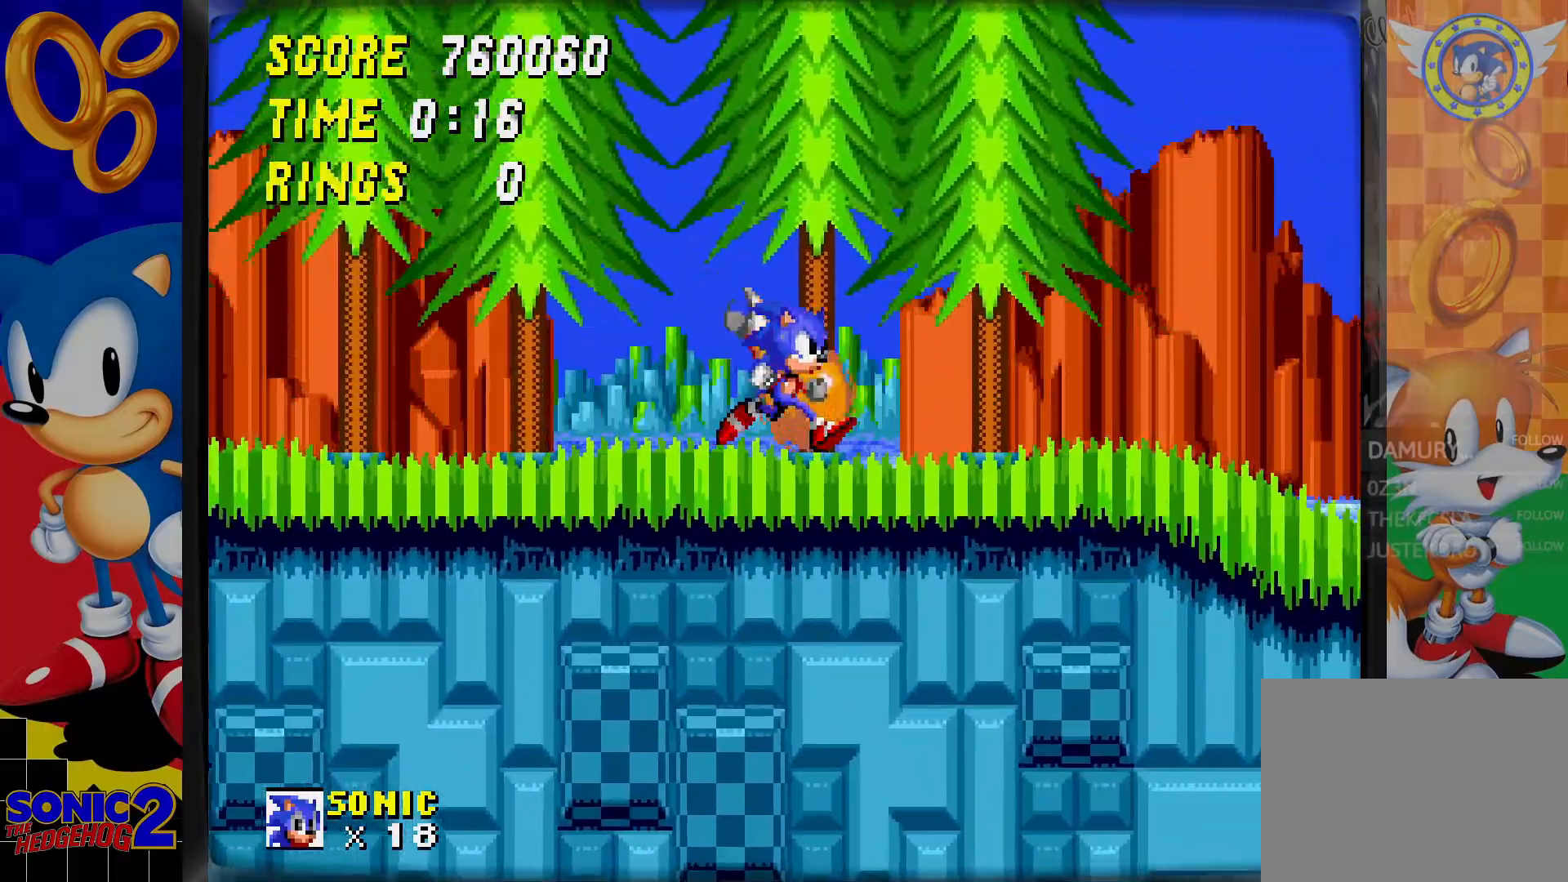
{"buttons": [], "events": []}
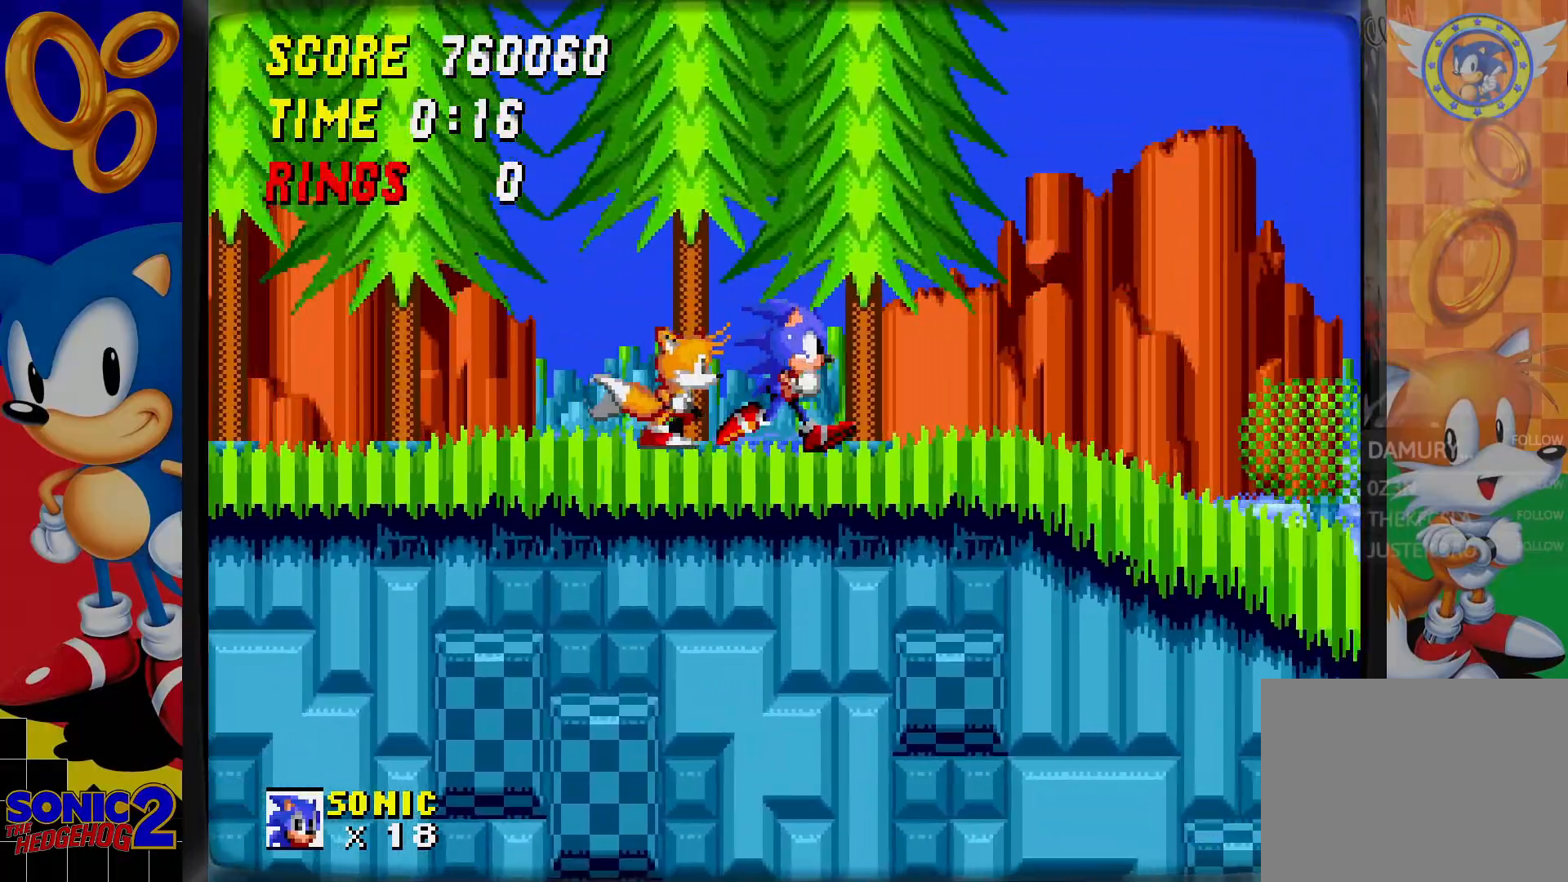
{"buttons": ["B", "DPAD_DOWN", "DPAD_LEFT"], "events": [[267, "DPAD_DOWN", "down"], [317, "DPAD_LEFT", "down"], [500, "B", "down"]]}
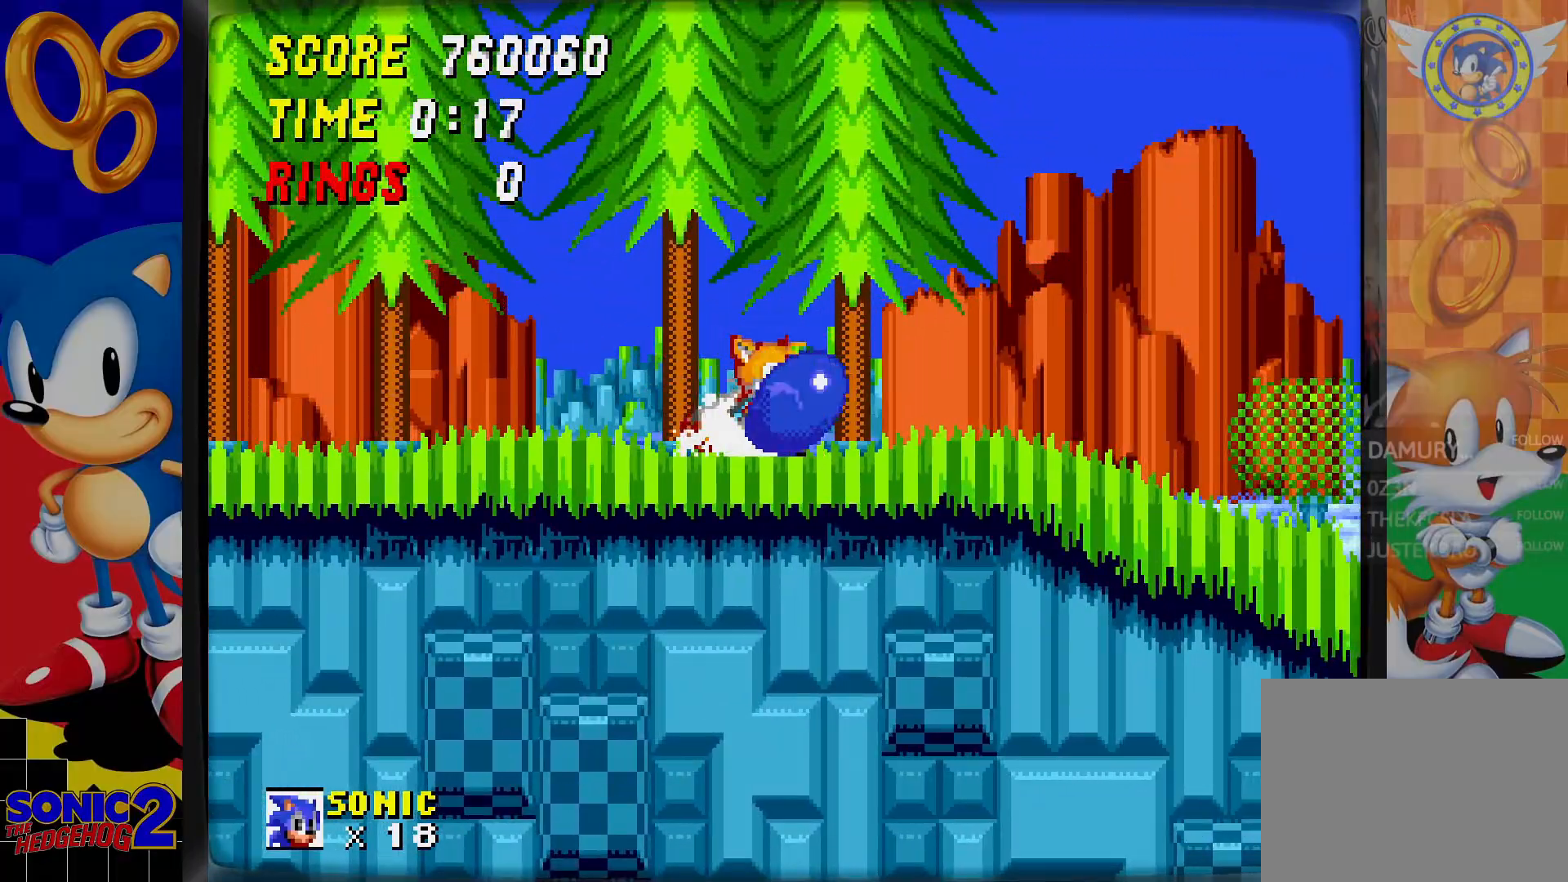
{"buttons": ["C", "DPAD_DOWN", "DPAD_LEFT"], "events": [[50, "B", "up"], [117, "B", "down"], [150, "C", "down"], [167, "B", "up"], [183, "C", "up"], [217, "B", "down"], [250, "C", "down"], [267, "B", "up"], [317, "C", "up"], [433, "B", "down"], [483, "B", "up"], [483, "C", "down"]]}
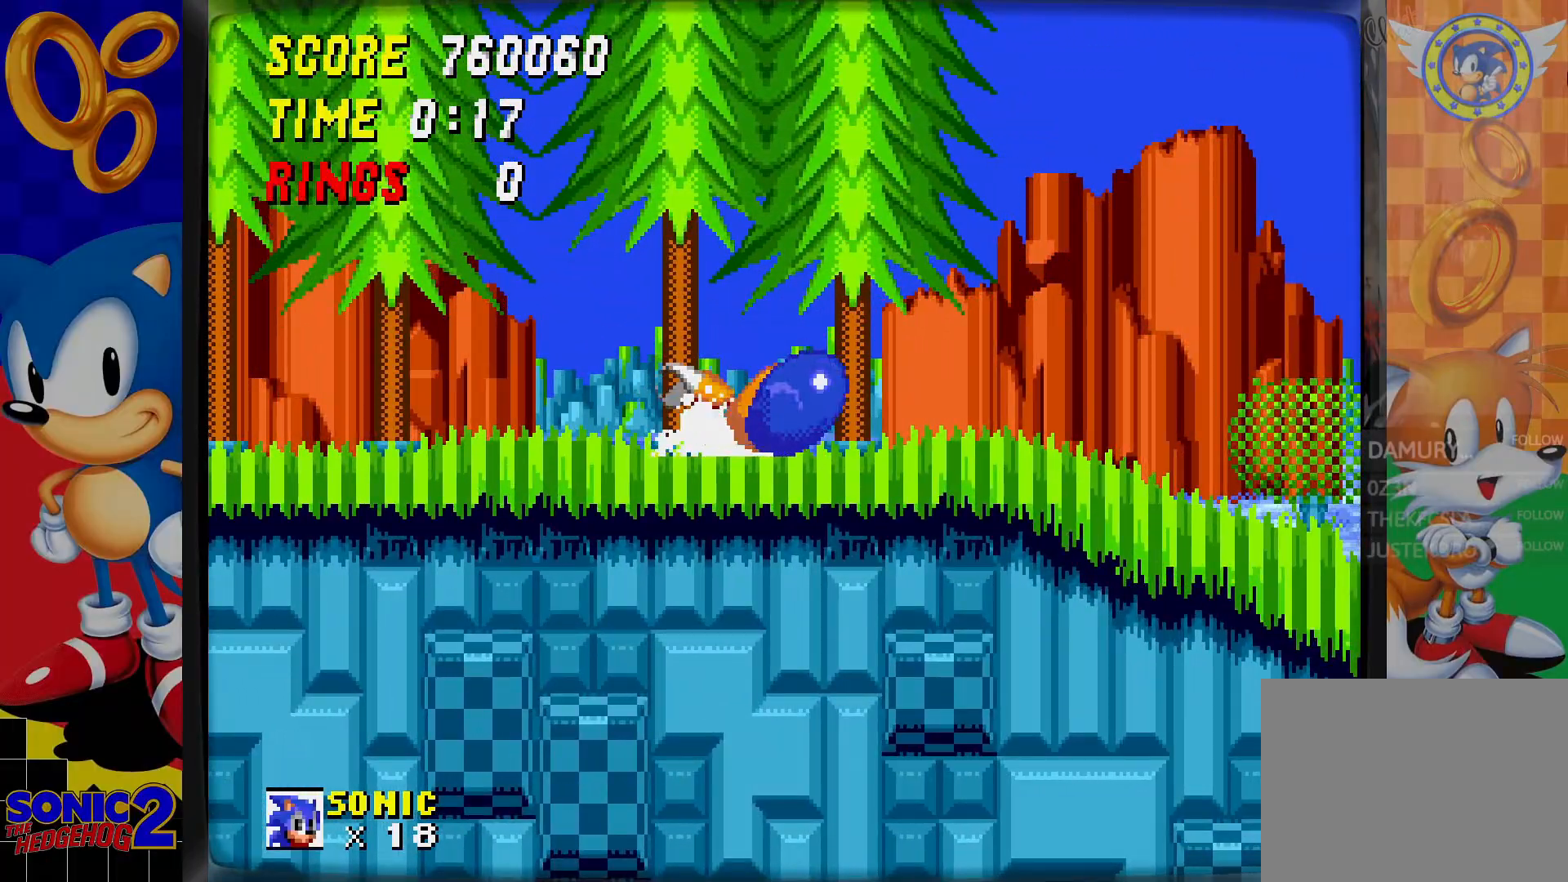
{"buttons": [], "events": [[33, "C", "up"], [50, "B", "down"], [83, "B", "up"], [83, "C", "down"], [133, "C", "up"], [167, "B", "down"], [200, "B", "up"], [200, "C", "down"], [267, "B", "down"], [317, "B", "up"], [350, "DPAD_LEFT", "up"], [367, "C", "up"], [500, "DPAD_DOWN", "up"]]}